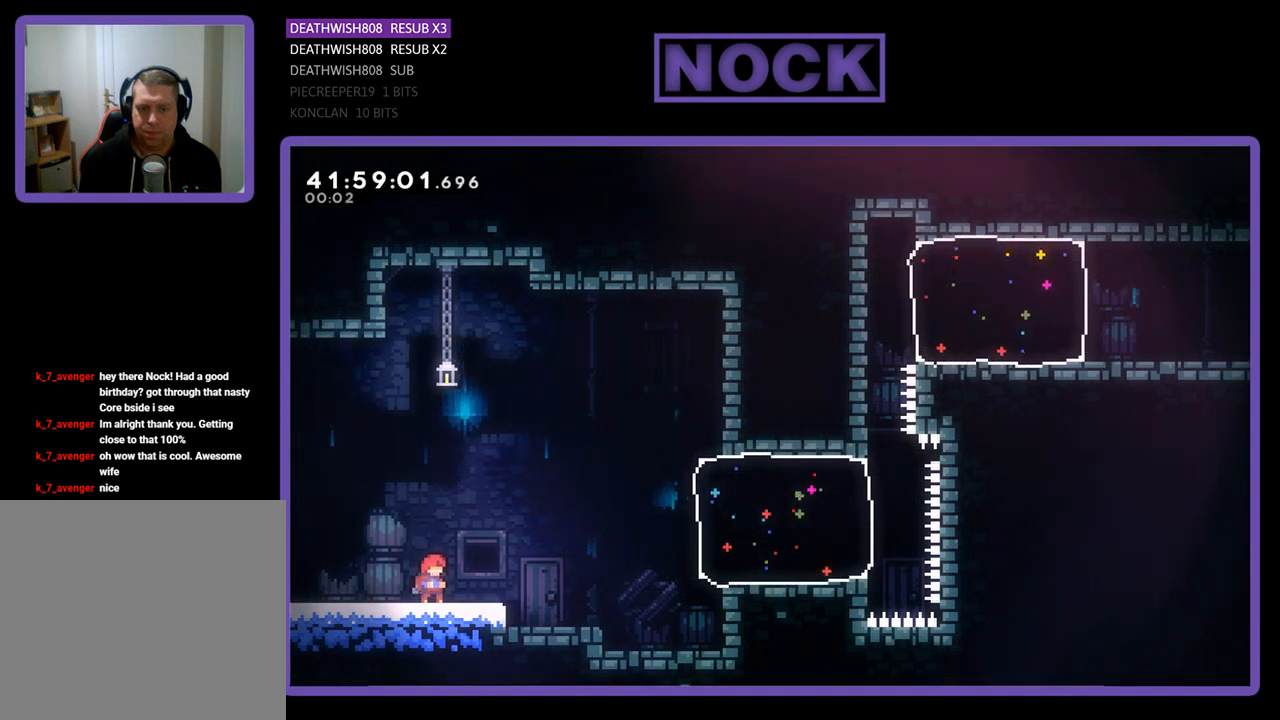
Gameplay with a controller (PlayStation layout); each line is a JSON object with the inputs held at the frame after it. "events" lists button and stick changes between this image and that frame as [ms after this image, input, new state], when the widget could be followed in between. Not read: right_stick.
{"buttons": ["R2"], "left_stick": "center", "events": []}
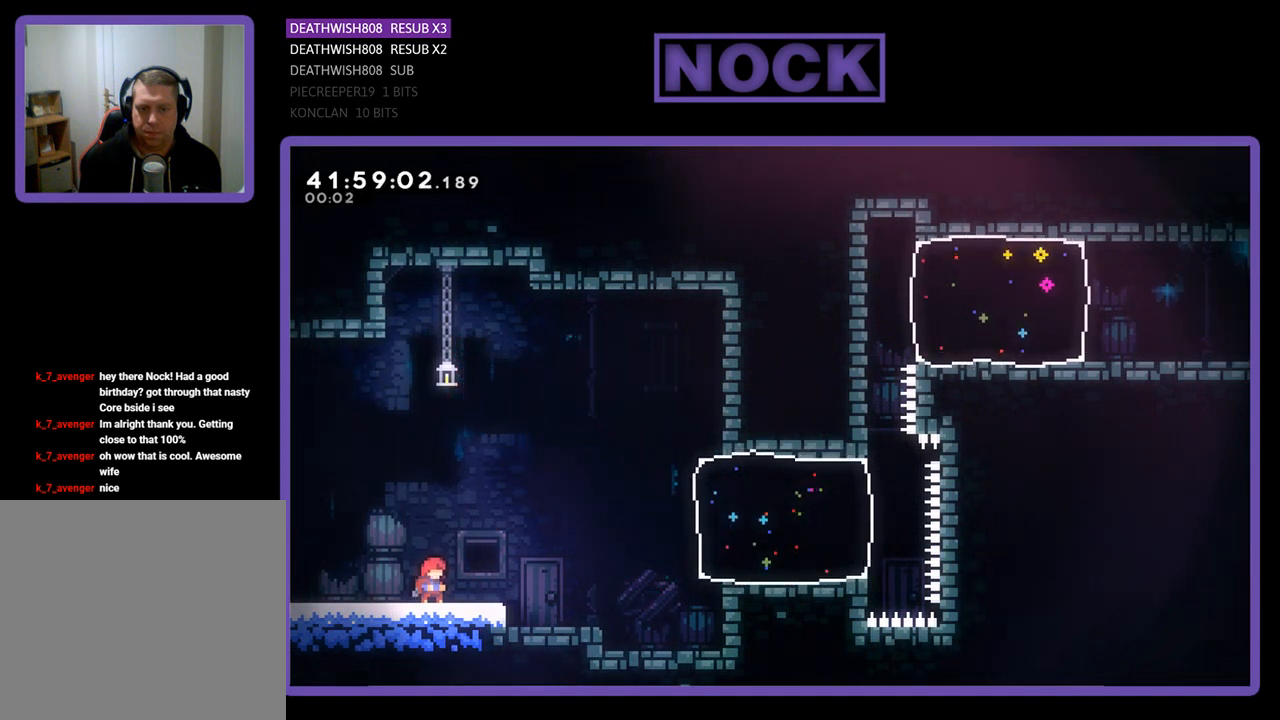
{"buttons": ["R2"], "left_stick": "center", "events": []}
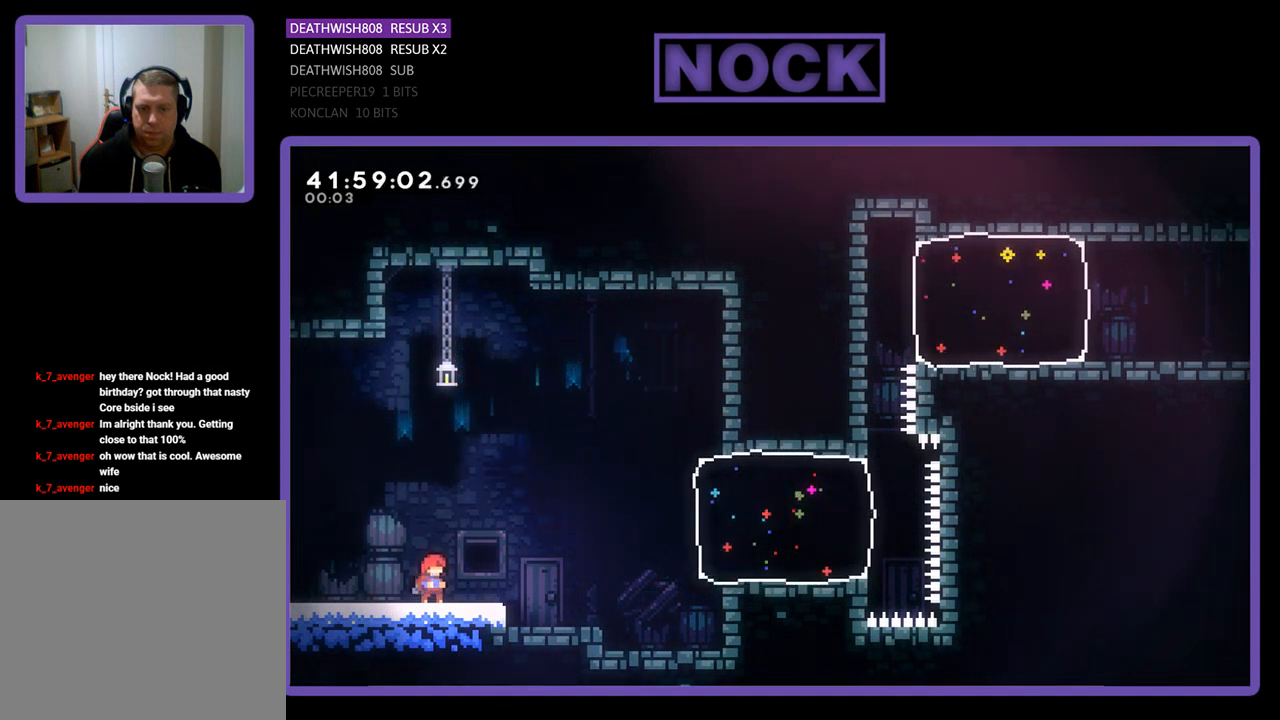
{"buttons": ["R2"], "left_stick": "center", "events": []}
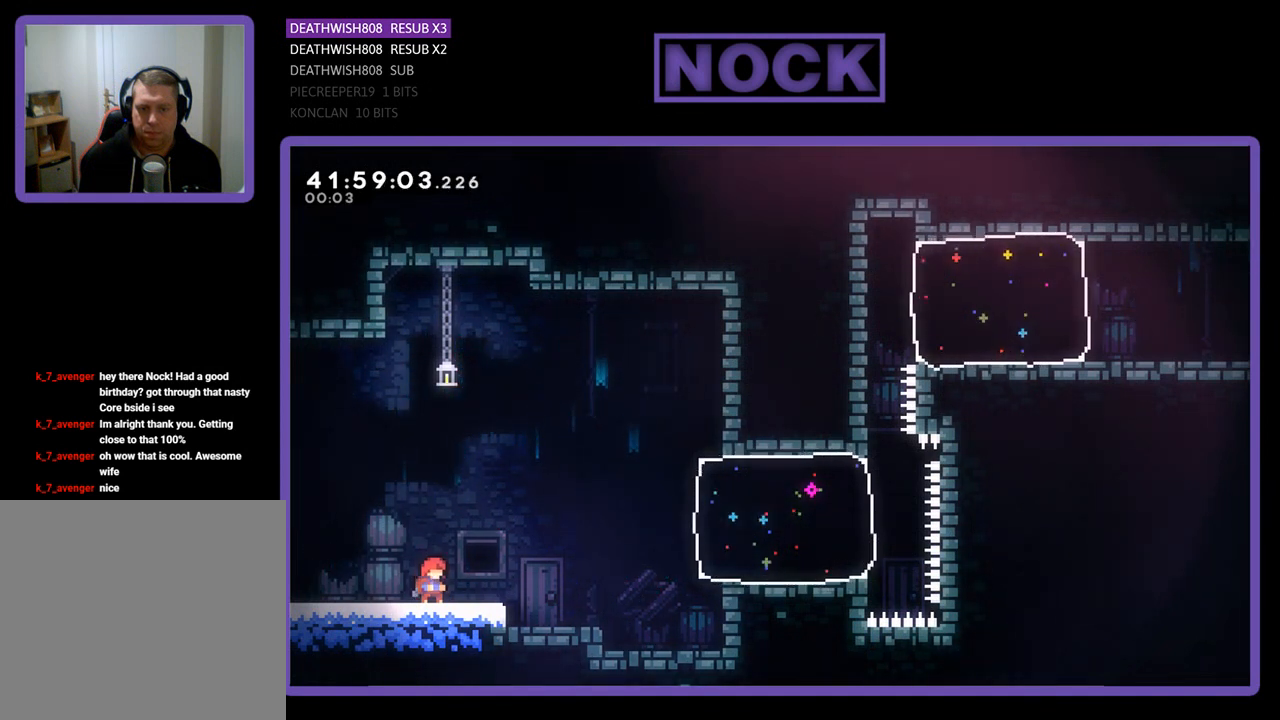
{"buttons": ["R2"], "left_stick": "center", "events": []}
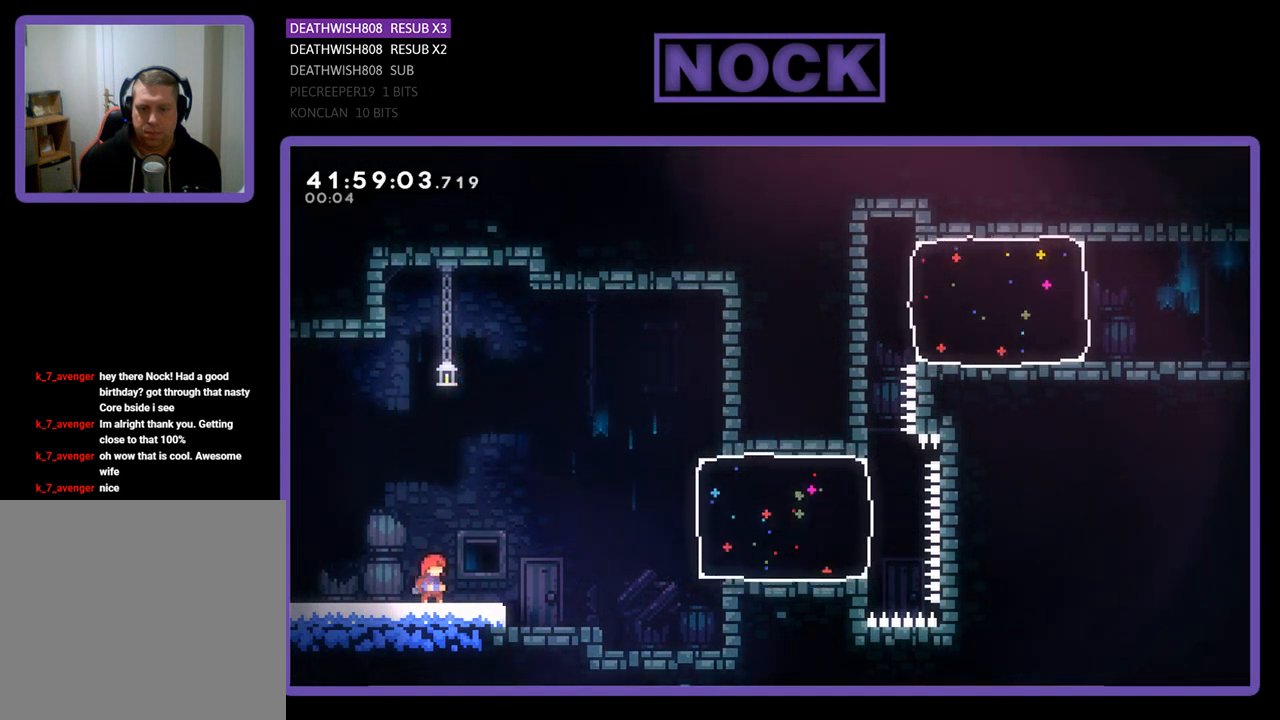
{"buttons": ["R2"], "left_stick": "center", "events": []}
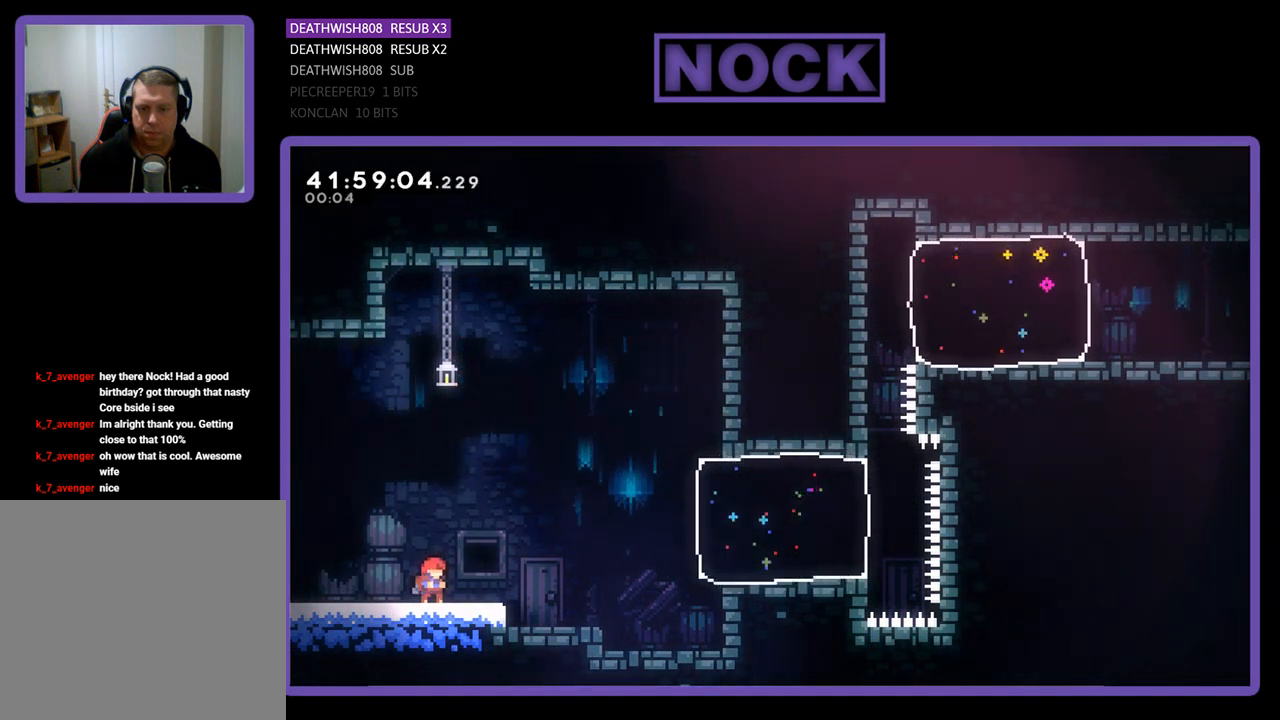
{"buttons": ["R2"], "left_stick": "center", "events": []}
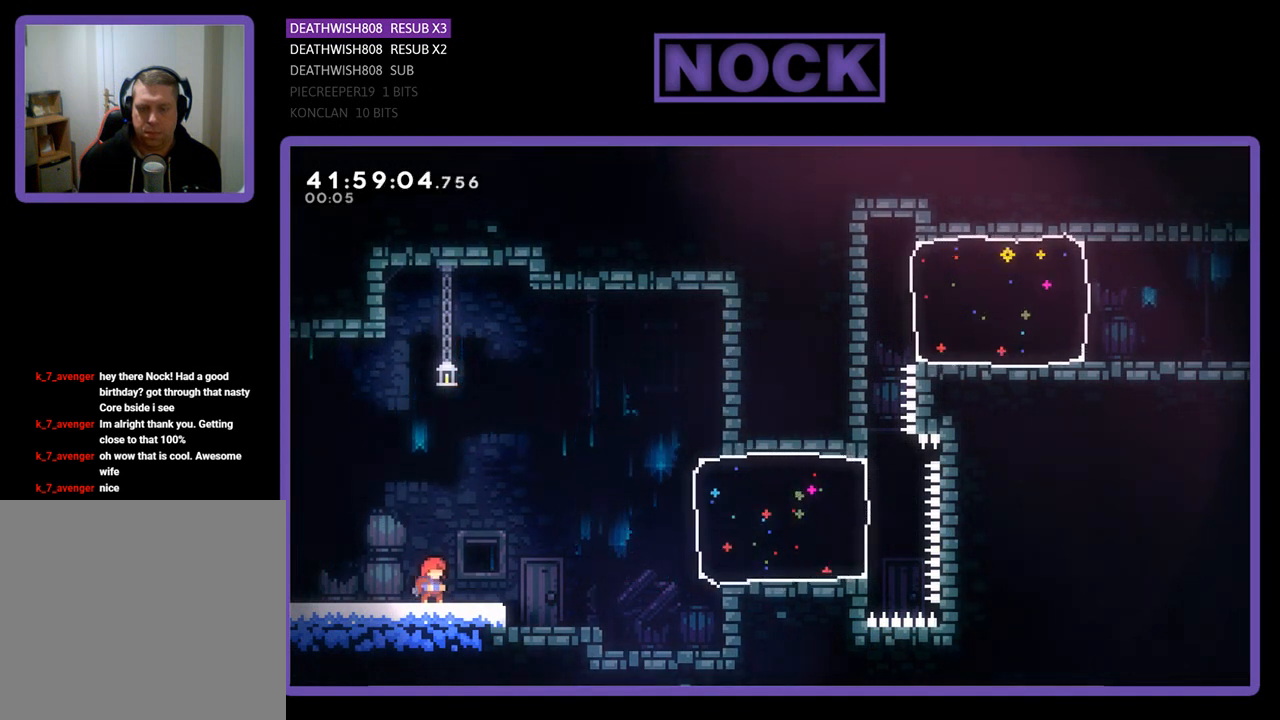
{"buttons": ["R2", "DPAD_RIGHT"], "left_stick": "center", "events": [[233, "DPAD_RIGHT", "down"]]}
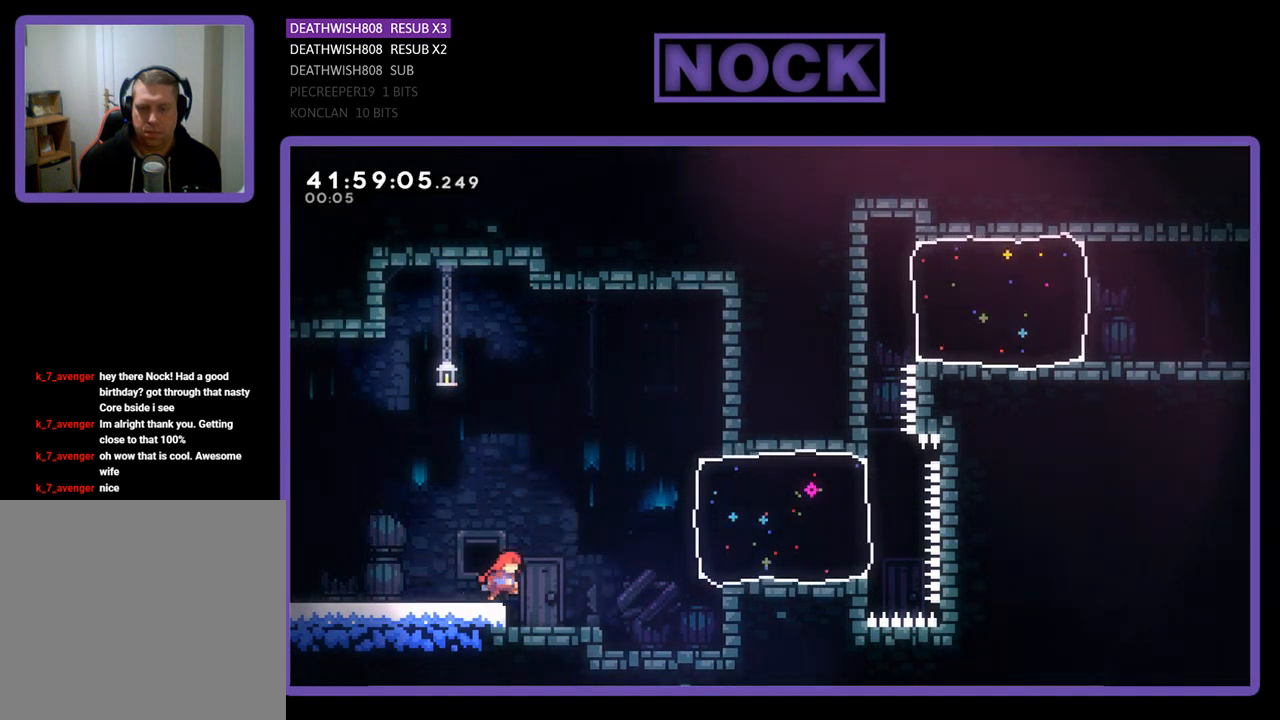
{"buttons": ["CIRCLE", "R2", "DPAD_RIGHT"], "left_stick": "center", "events": [[33, "CROSS", "down"], [333, "CROSS", "up"], [467, "CIRCLE", "down"]]}
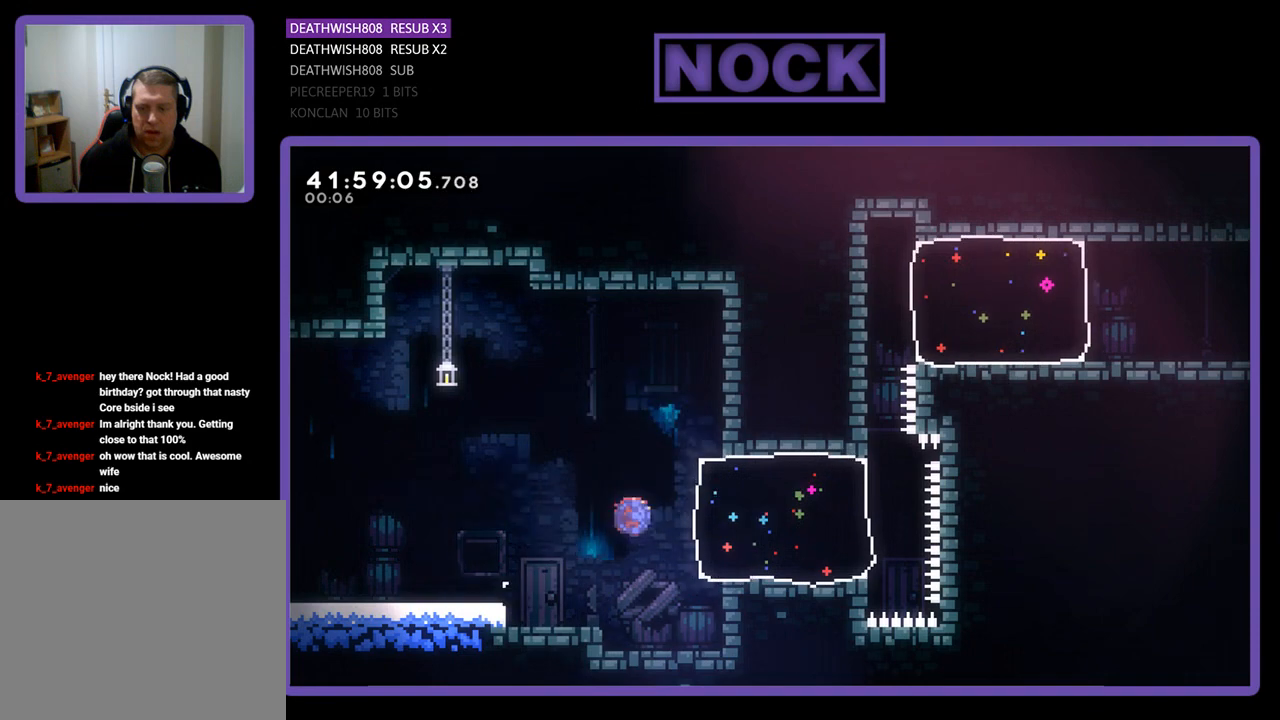
{"buttons": ["CROSS", "R2", "DPAD_UP", "DPAD_LEFT"], "left_stick": "center", "events": [[200, "CIRCLE", "up"], [267, "DPAD_UP", "down"], [300, "DPAD_RIGHT", "up"], [367, "CROSS", "down"], [467, "DPAD_LEFT", "down"]]}
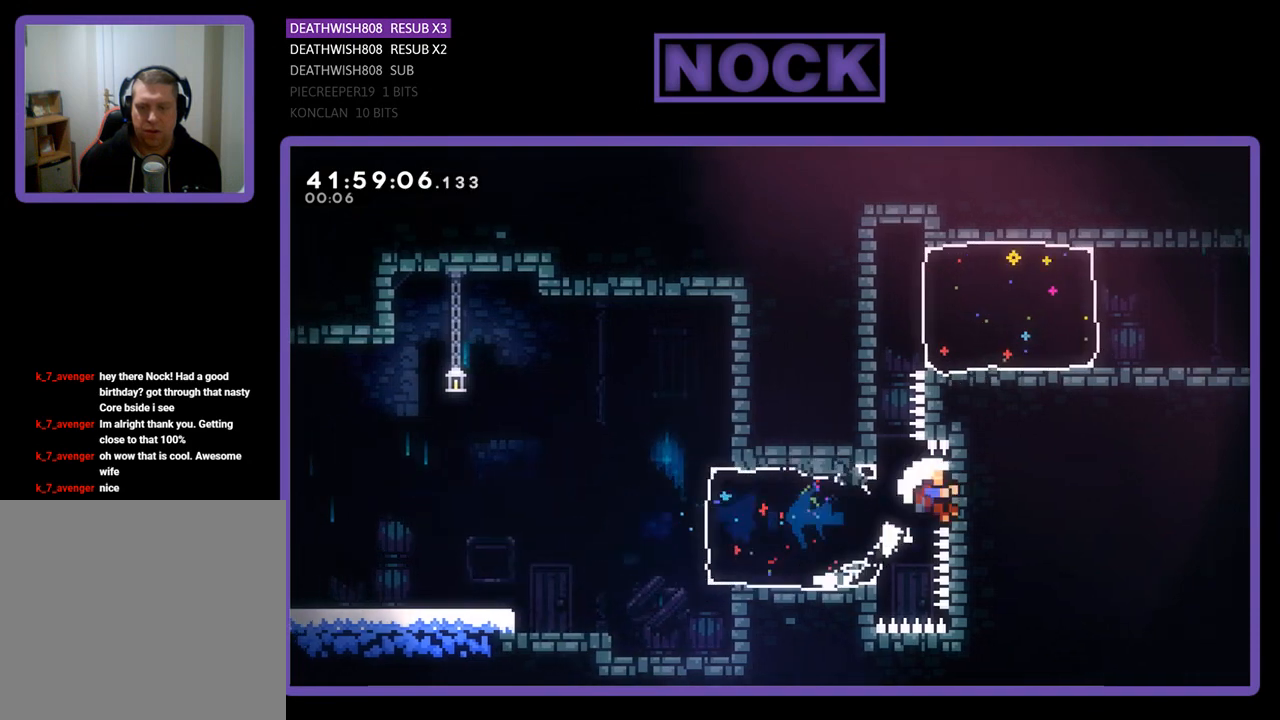
{"buttons": [], "left_stick": "center", "events": [[433, "CROSS", "up"], [433, "DPAD_LEFT", "up"], [433, "DPAD_UP", "up"], [500, "R2", "up"]]}
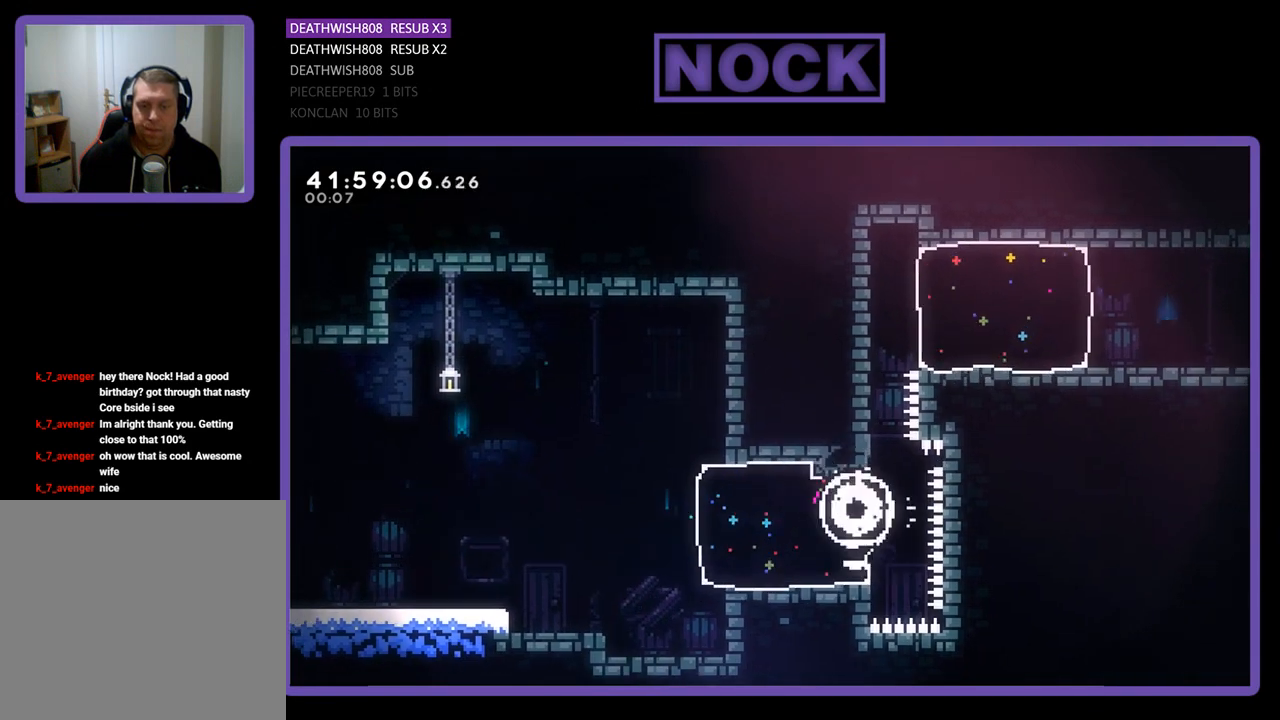
{"buttons": [], "left_stick": "center", "events": []}
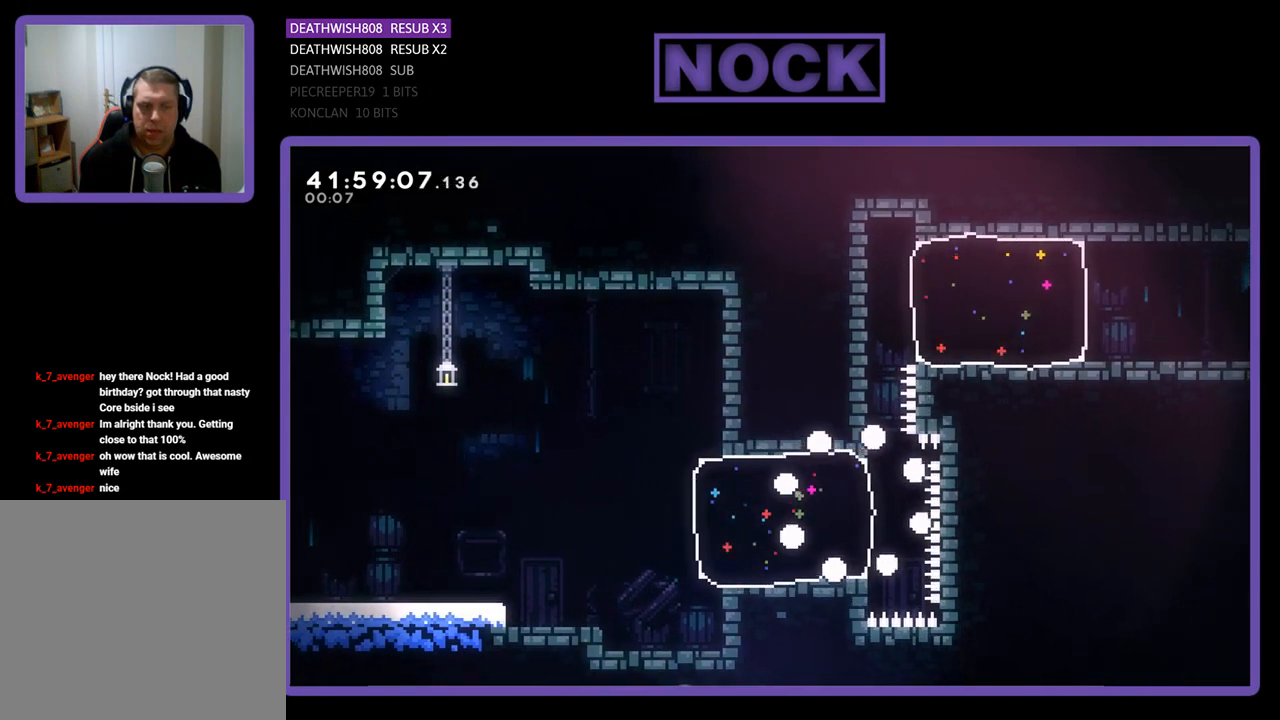
{"buttons": ["R2"], "left_stick": "center", "events": [[267, "R2", "down"]]}
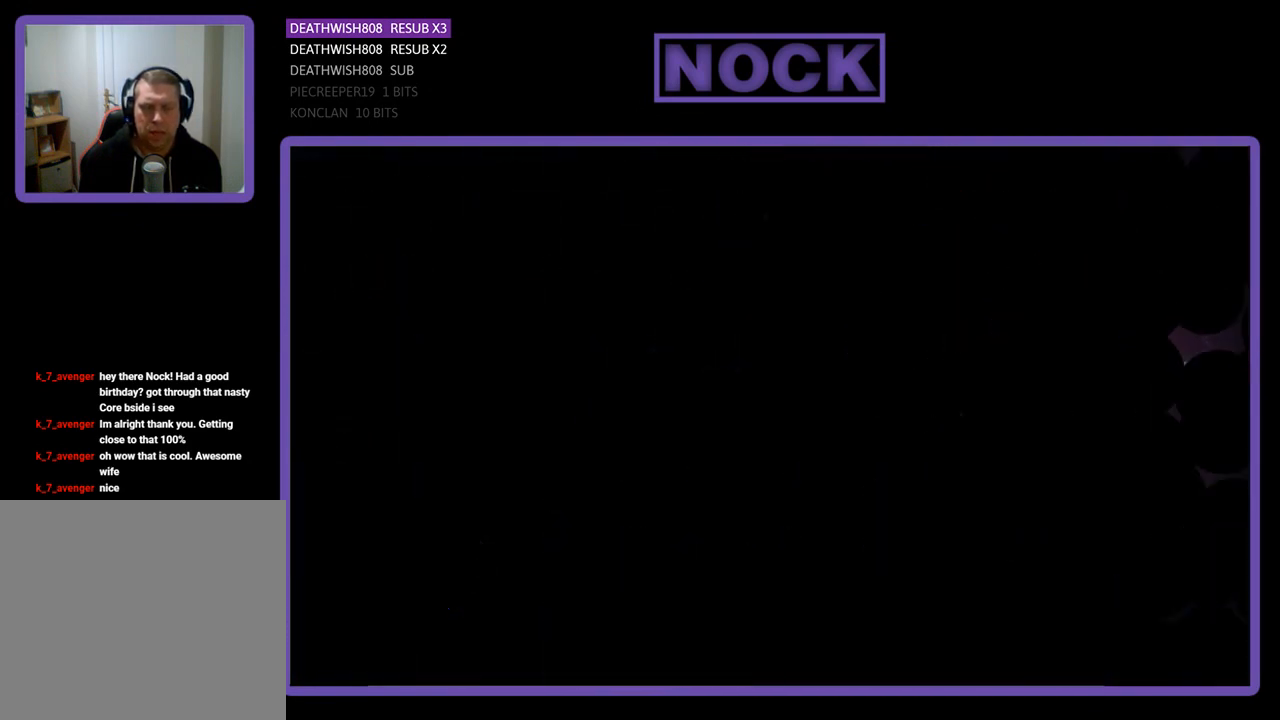
{"buttons": ["R2", "DPAD_RIGHT"], "left_stick": "center", "events": [[300, "DPAD_RIGHT", "down"]]}
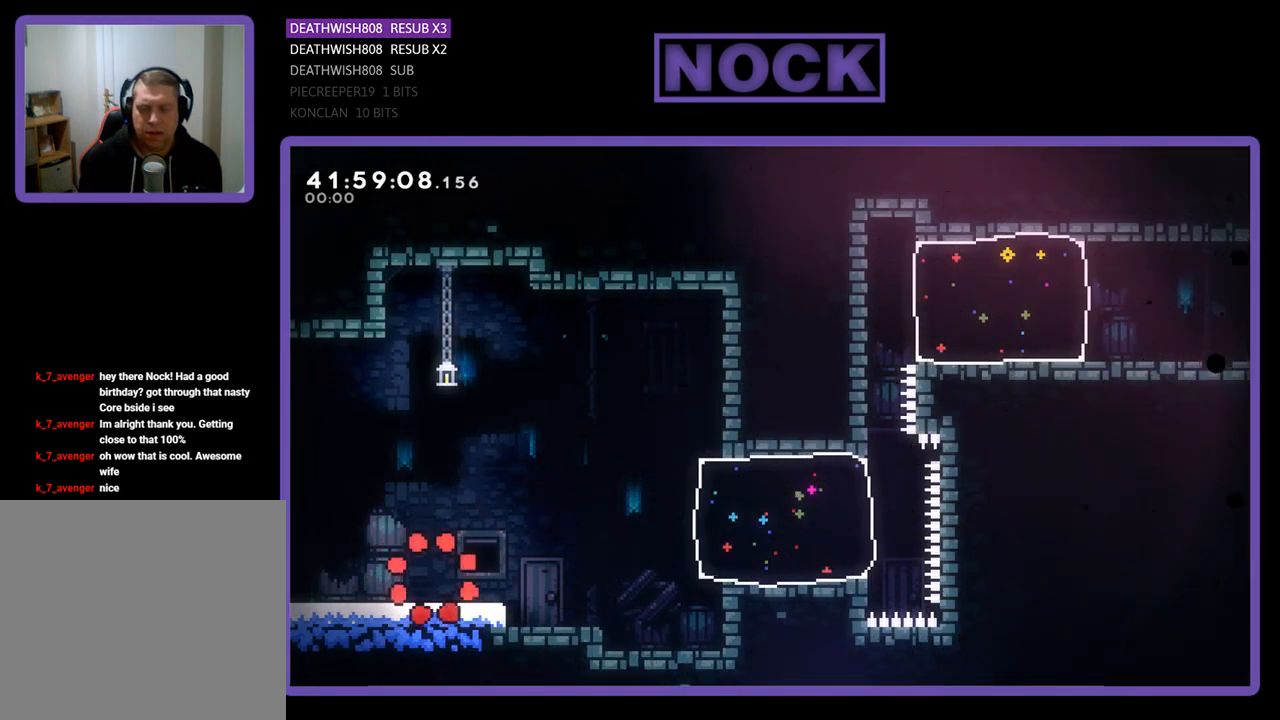
{"buttons": ["CROSS", "R2", "DPAD_RIGHT"], "left_stick": "center", "events": [[467, "CROSS", "down"]]}
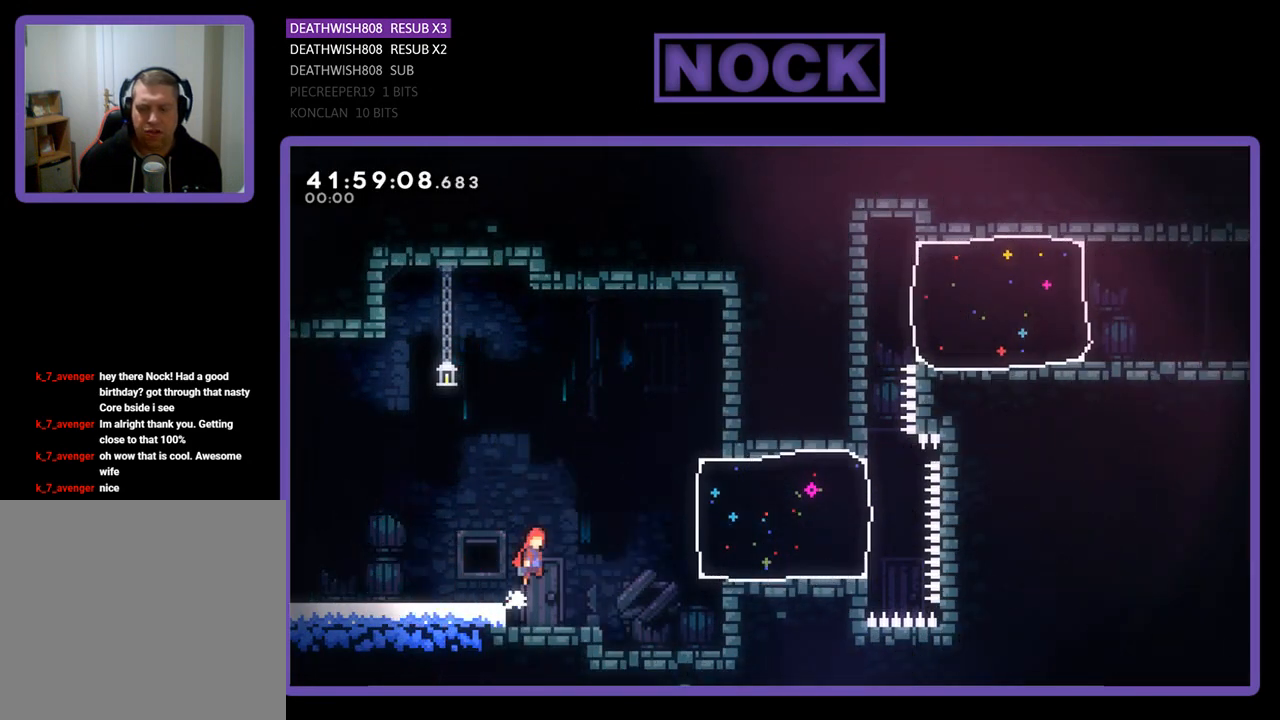
{"buttons": ["R2", "DPAD_UP", "DPAD_RIGHT"], "left_stick": "center", "events": [[133, "CROSS", "up"], [233, "CIRCLE", "down"], [467, "CIRCLE", "up"], [467, "DPAD_UP", "down"]]}
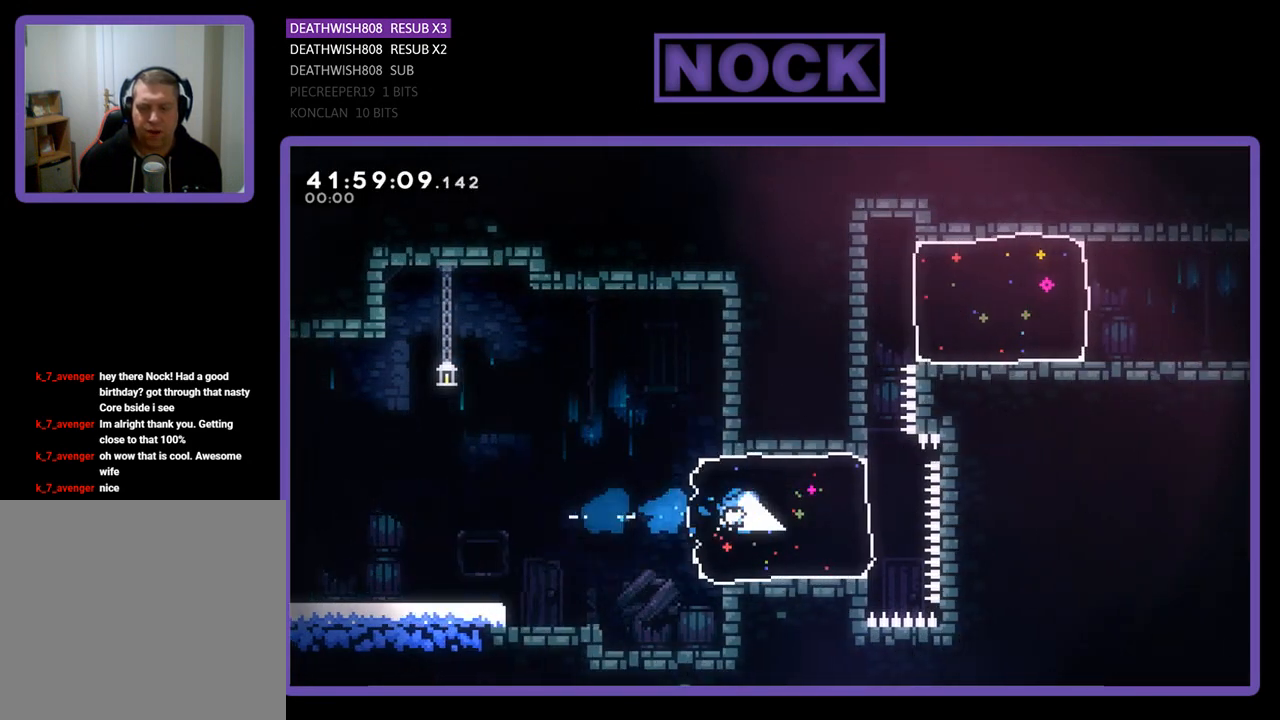
{"buttons": ["CROSS", "R2", "DPAD_UP", "DPAD_LEFT"], "left_stick": "center", "events": [[100, "DPAD_RIGHT", "up"], [167, "CROSS", "down"], [300, "DPAD_LEFT", "down"]]}
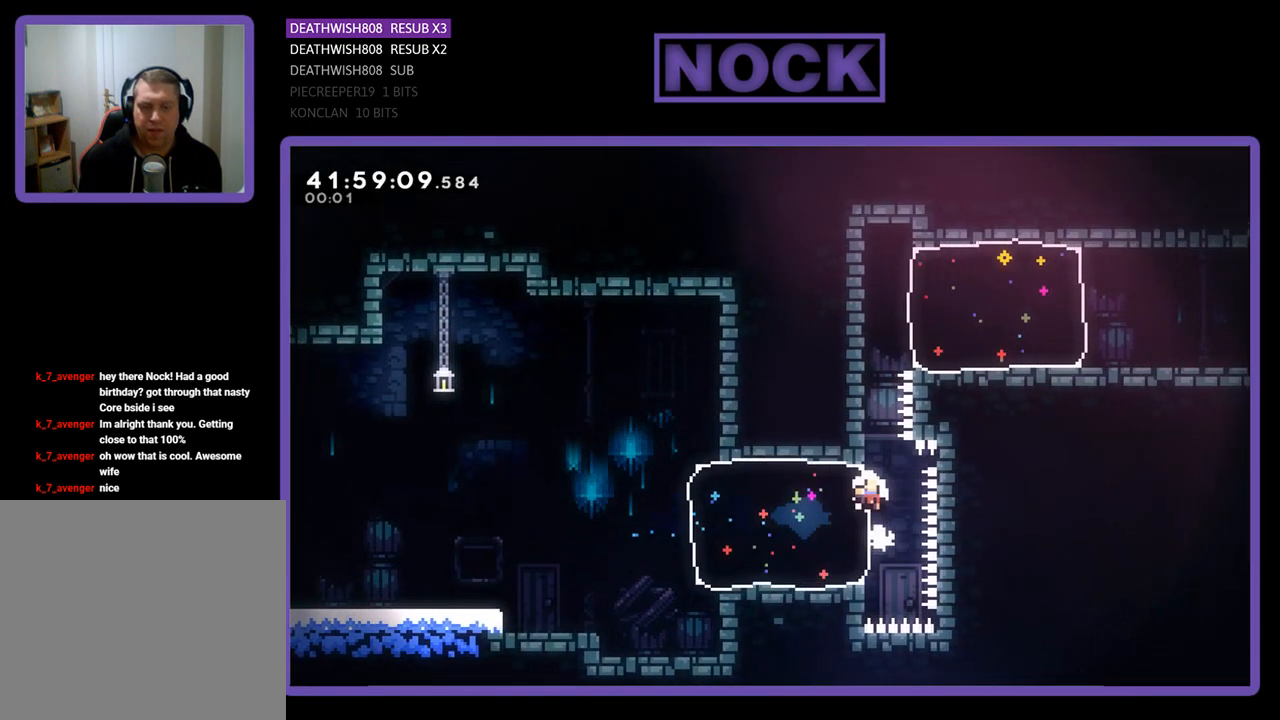
{"buttons": [], "left_stick": "center", "events": [[233, "CROSS", "up"], [233, "DPAD_LEFT", "up"], [233, "R2", "up"], [267, "DPAD_UP", "up"]]}
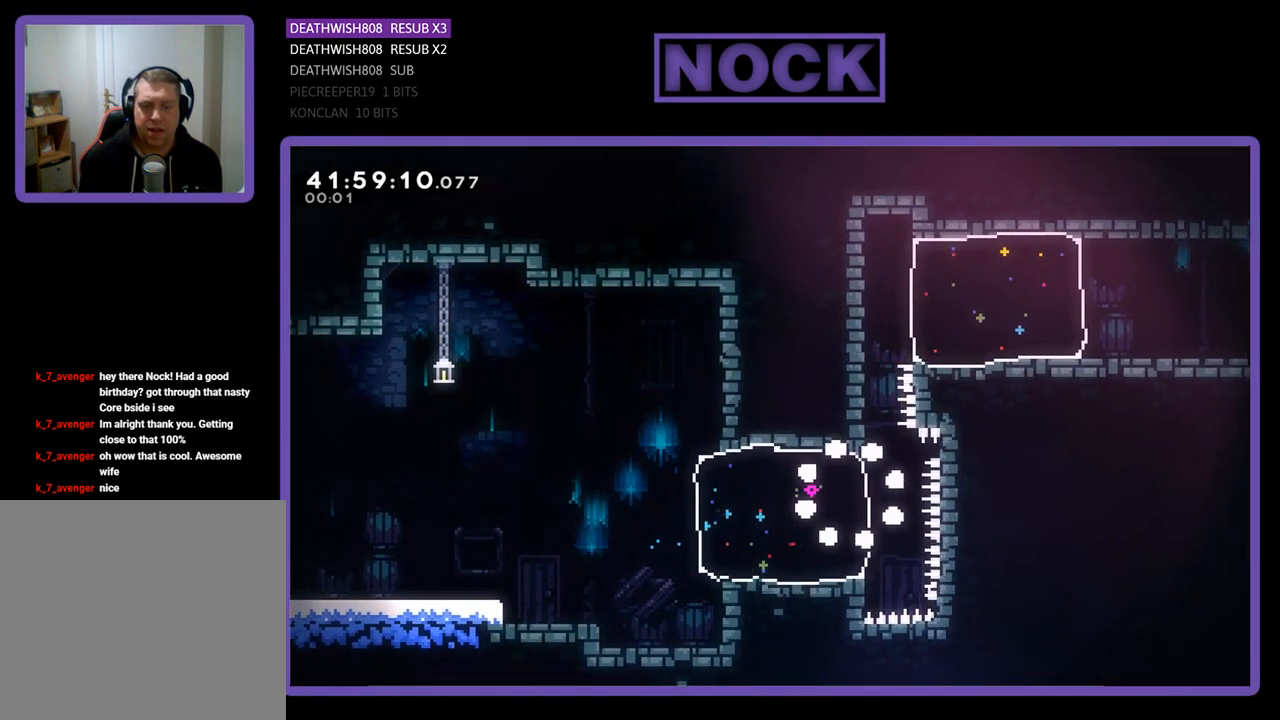
{"buttons": [], "left_stick": "center", "events": []}
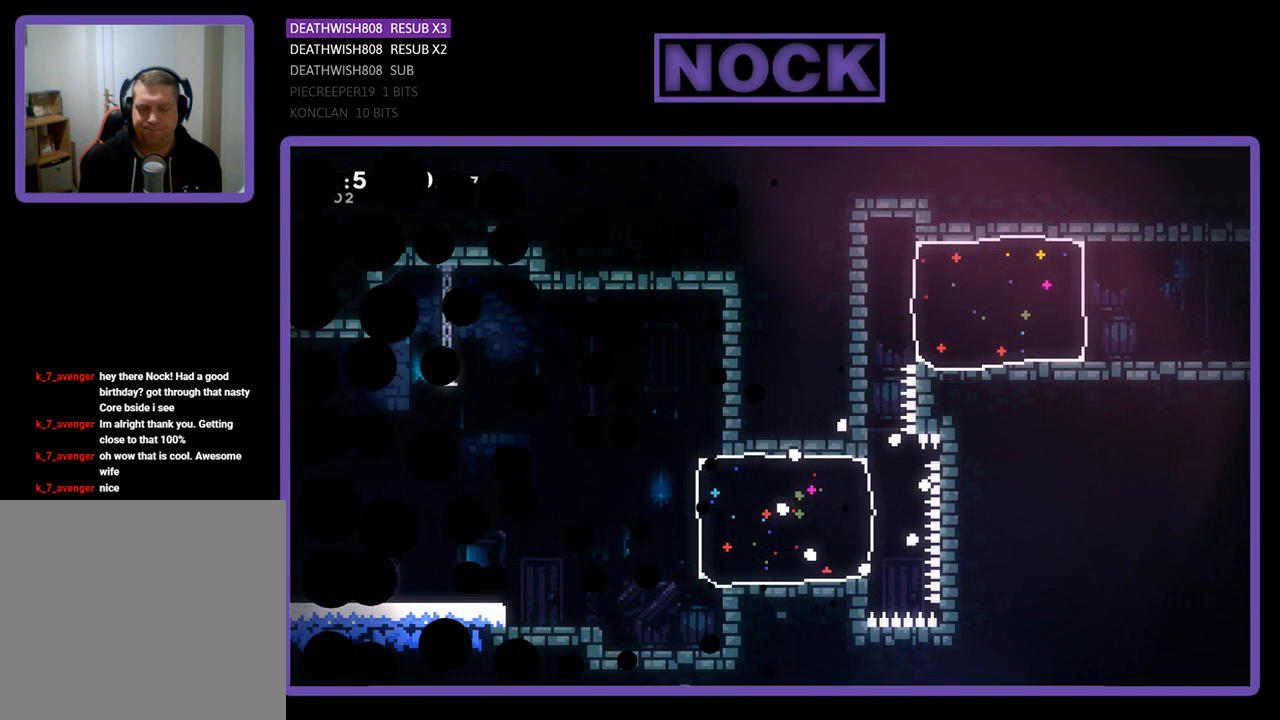
{"buttons": [], "left_stick": "center", "events": []}
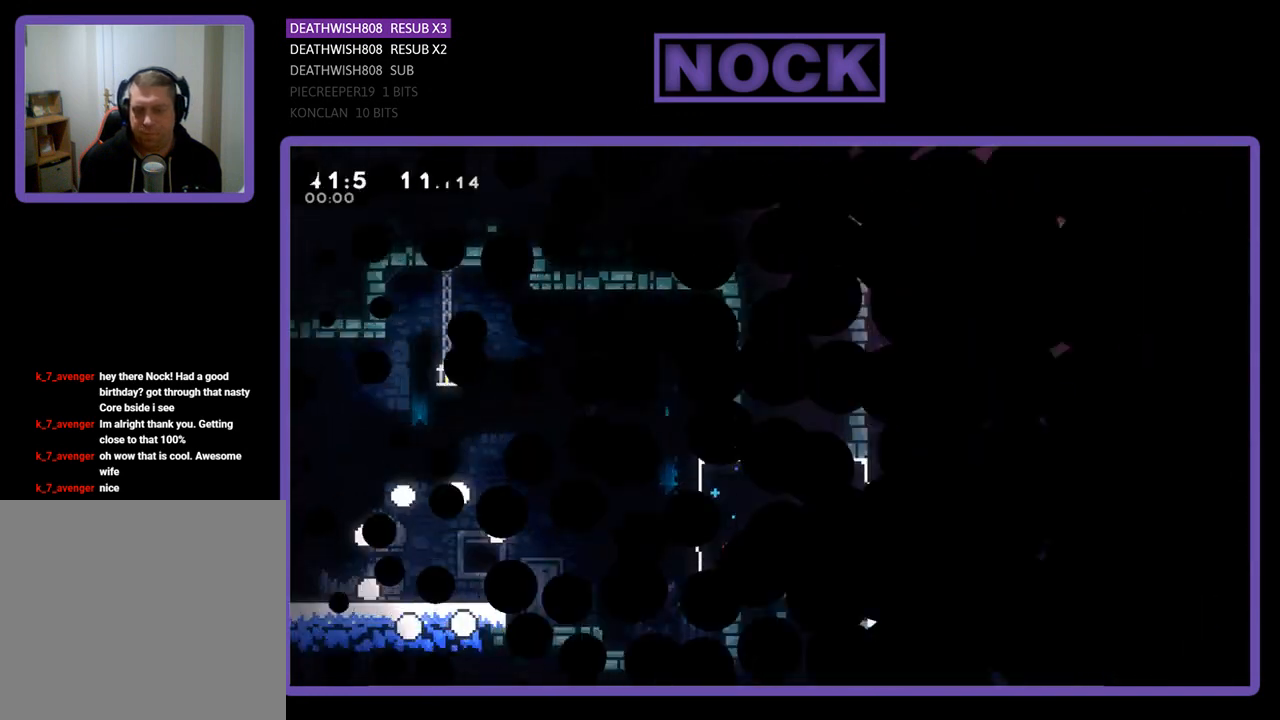
{"buttons": ["DPAD_RIGHT"], "left_stick": "center", "events": [[467, "DPAD_RIGHT", "down"]]}
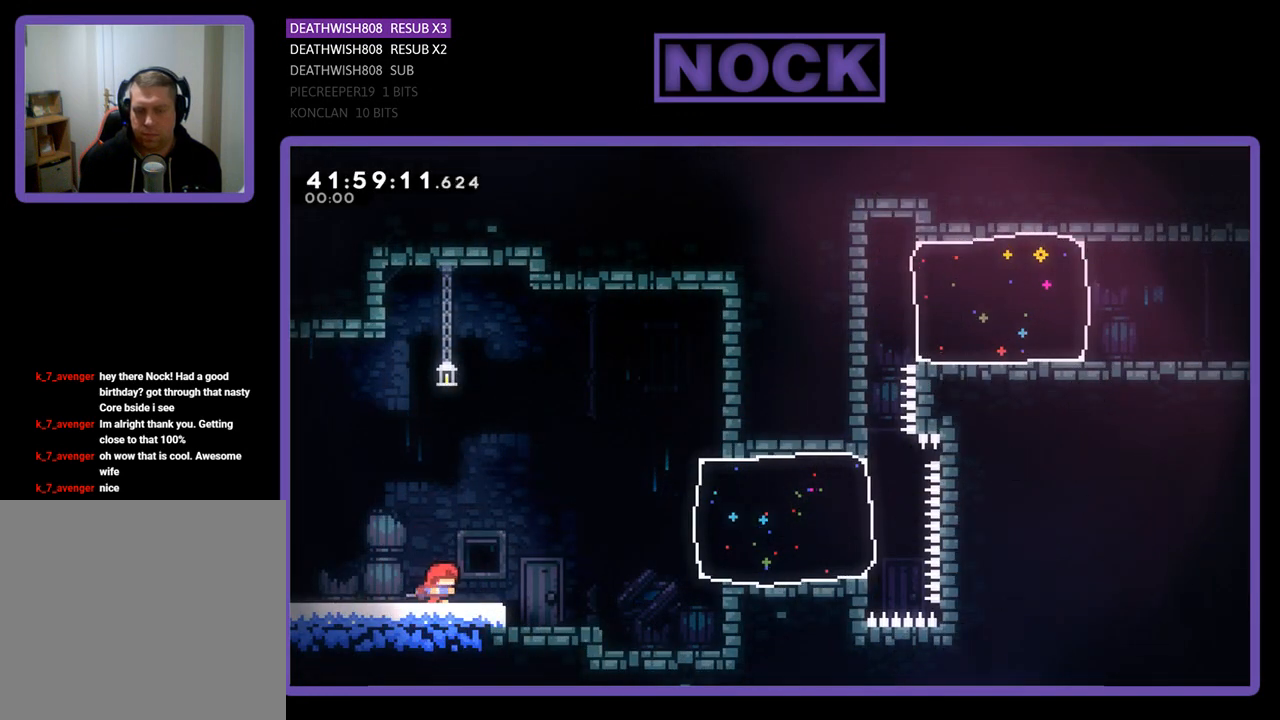
{"buttons": ["CROSS", "R2", "DPAD_RIGHT"], "left_stick": "center", "events": [[333, "R2", "down"], [433, "CROSS", "down"]]}
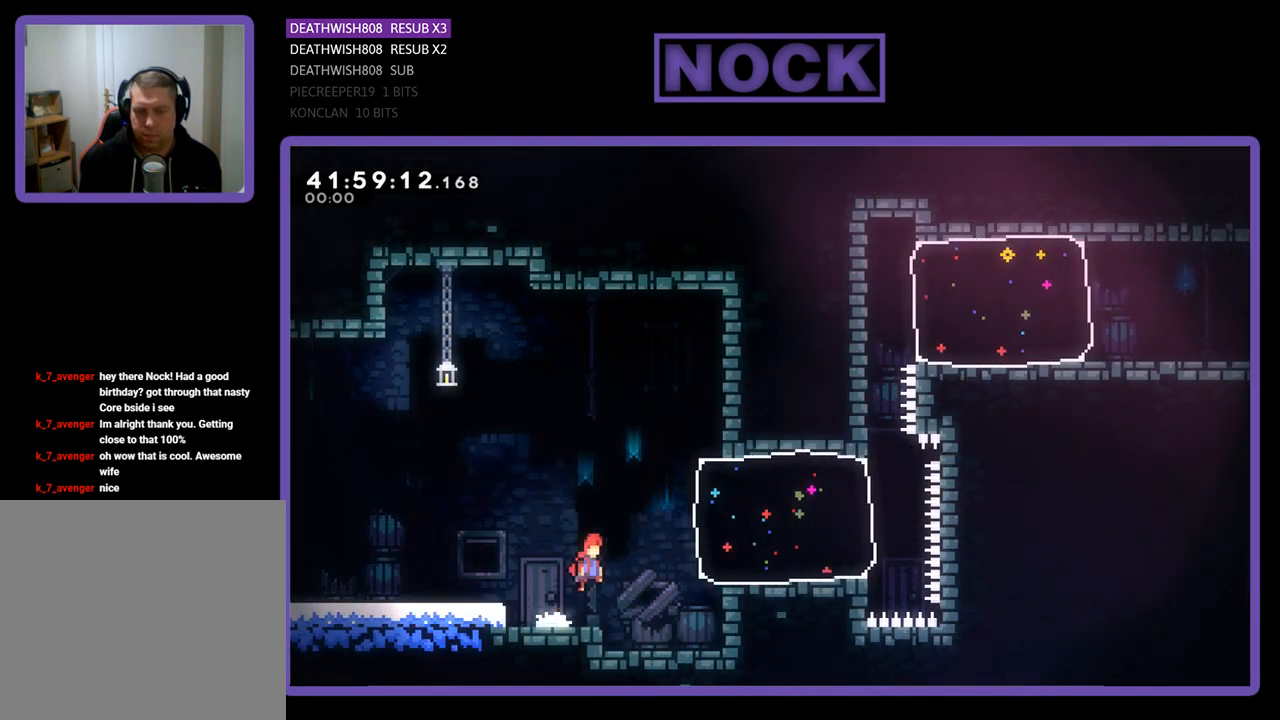
{"buttons": ["R2", "DPAD_UP", "DPAD_RIGHT"], "left_stick": "center", "events": [[67, "DPAD_UP", "down"], [400, "CROSS", "up"]]}
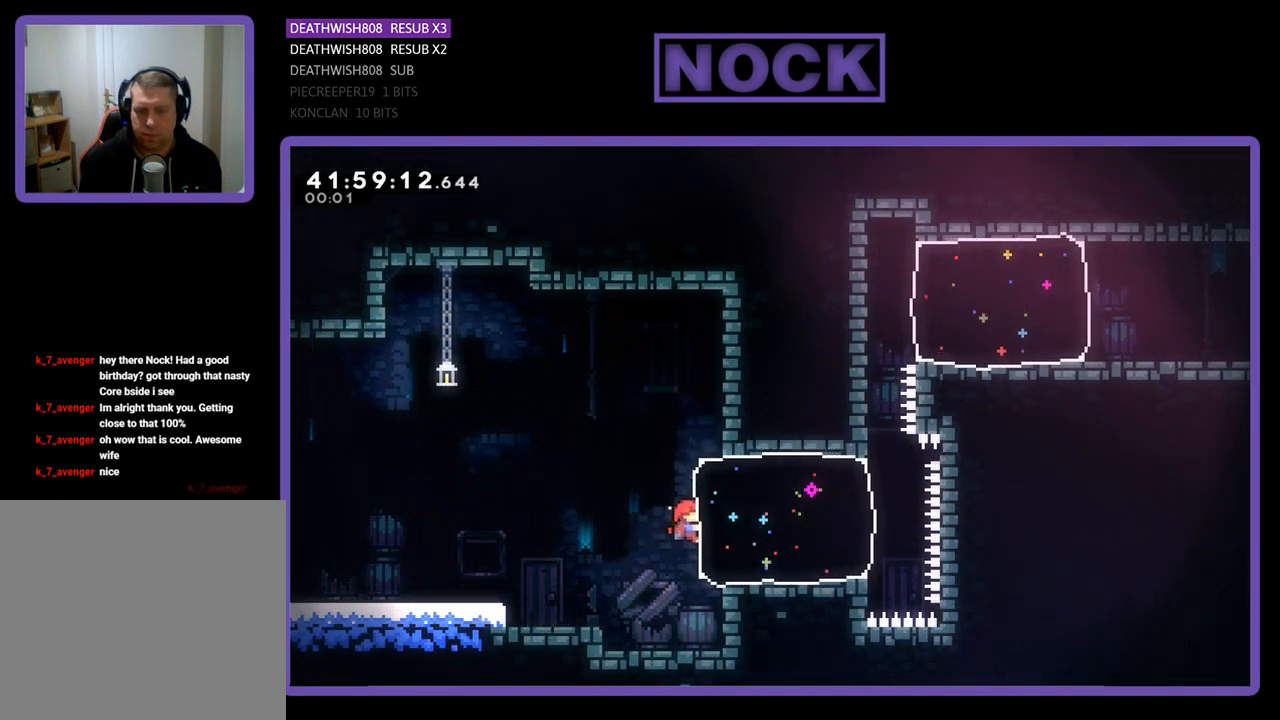
{"buttons": ["R2", "DPAD_UP", "DPAD_RIGHT"], "left_stick": "center", "events": [[100, "CROSS", "down"], [367, "CROSS", "up"]]}
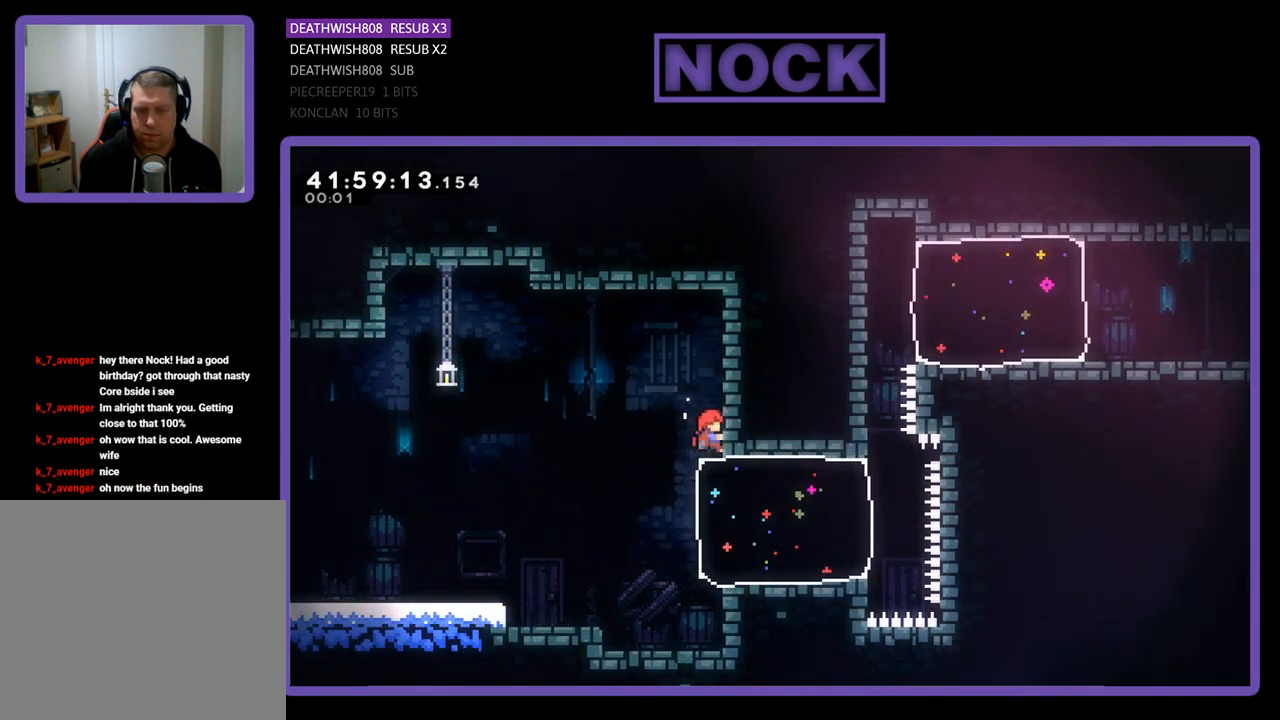
{"buttons": ["R2", "DPAD_DOWN", "DPAD_RIGHT"], "left_stick": "center", "events": [[67, "DPAD_UP", "up"], [100, "DPAD_RIGHT", "up"], [433, "DPAD_DOWN", "down"], [433, "DPAD_RIGHT", "down"]]}
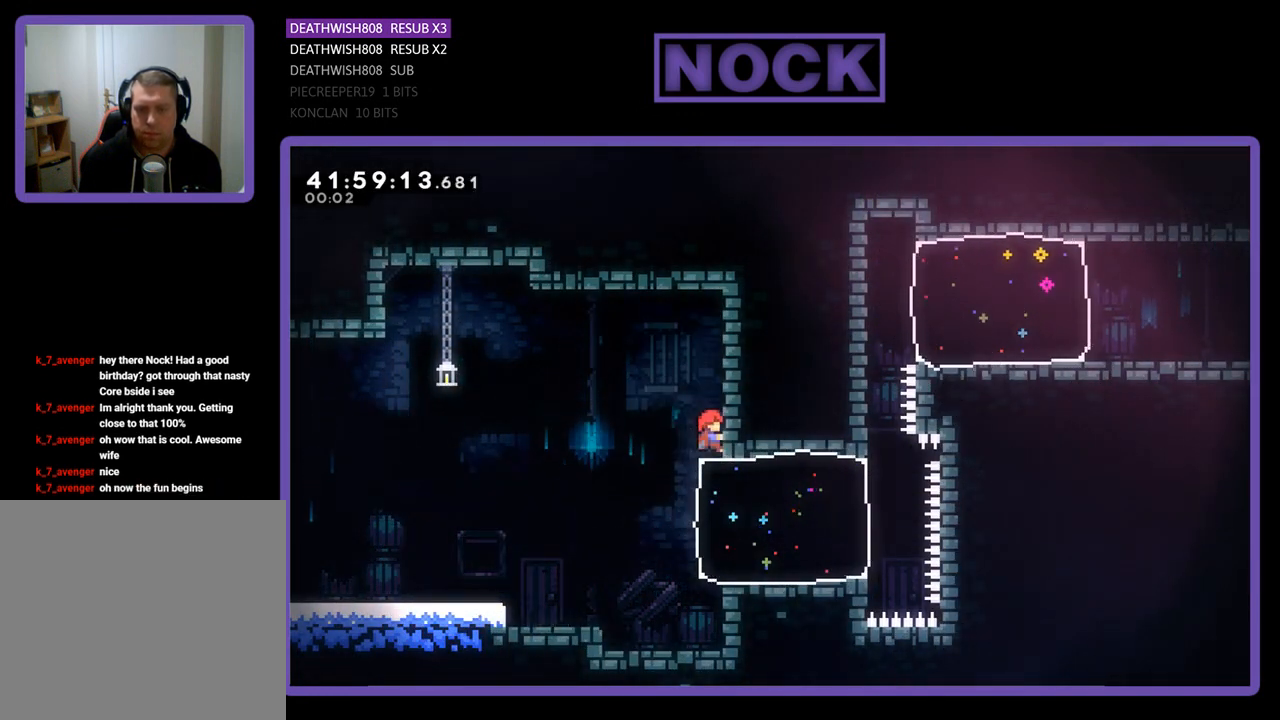
{"buttons": [], "left_stick": "center", "events": [[400, "DPAD_RIGHT", "up"], [433, "DPAD_DOWN", "up"], [433, "R2", "up"]]}
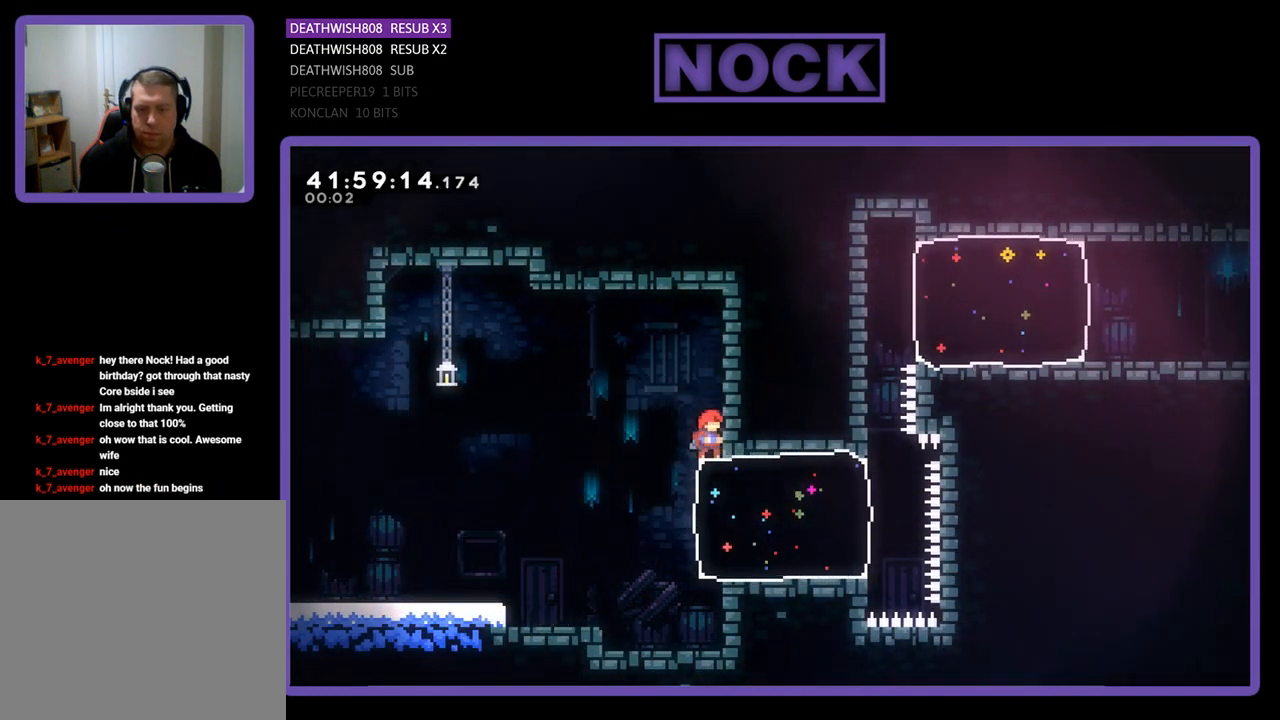
{"buttons": ["R2"], "left_stick": "center", "events": [[433, "R2", "down"]]}
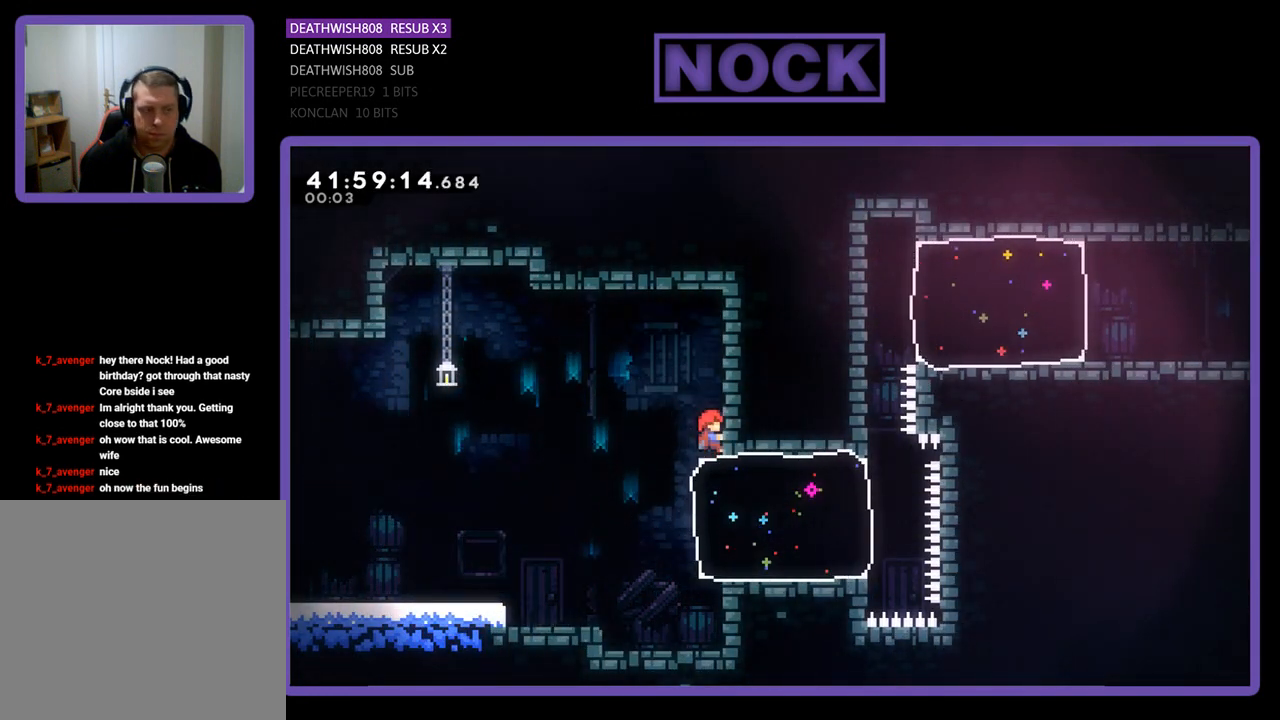
{"buttons": ["R2"], "left_stick": "center", "events": []}
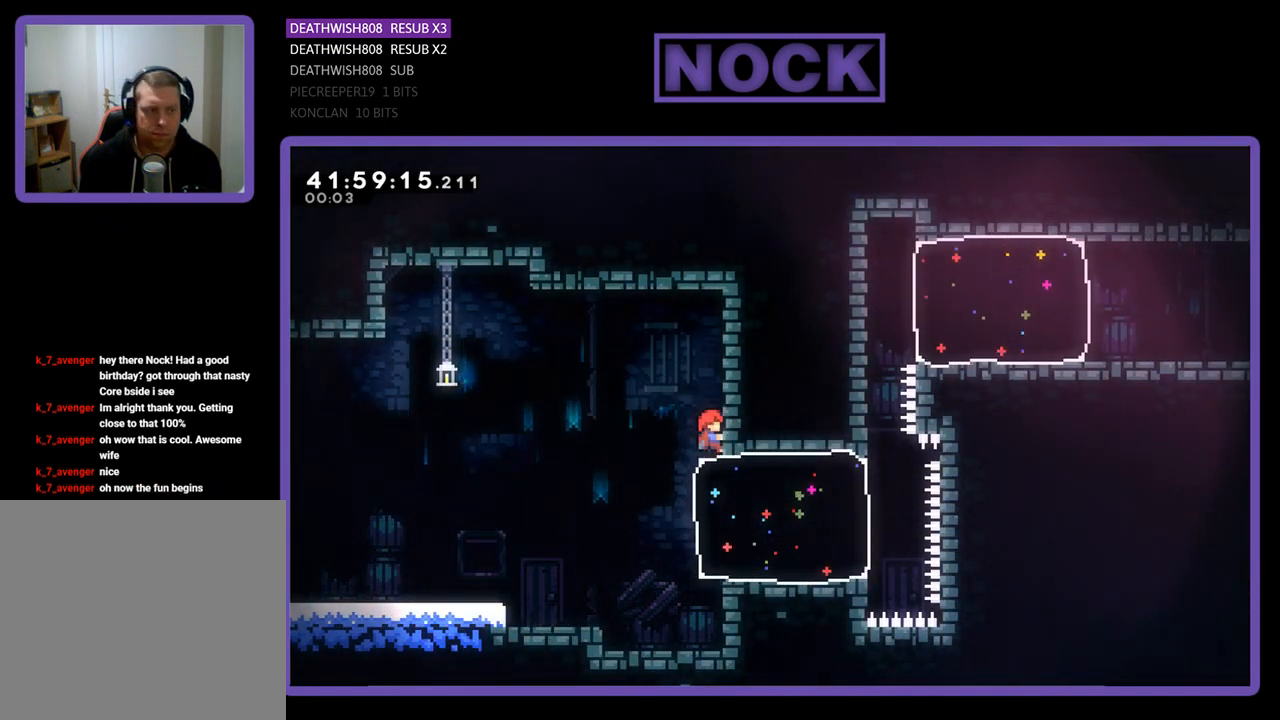
{"buttons": ["CROSS", "R2", "DPAD_LEFT"], "left_stick": "center", "events": [[433, "CROSS", "down"], [433, "DPAD_LEFT", "down"]]}
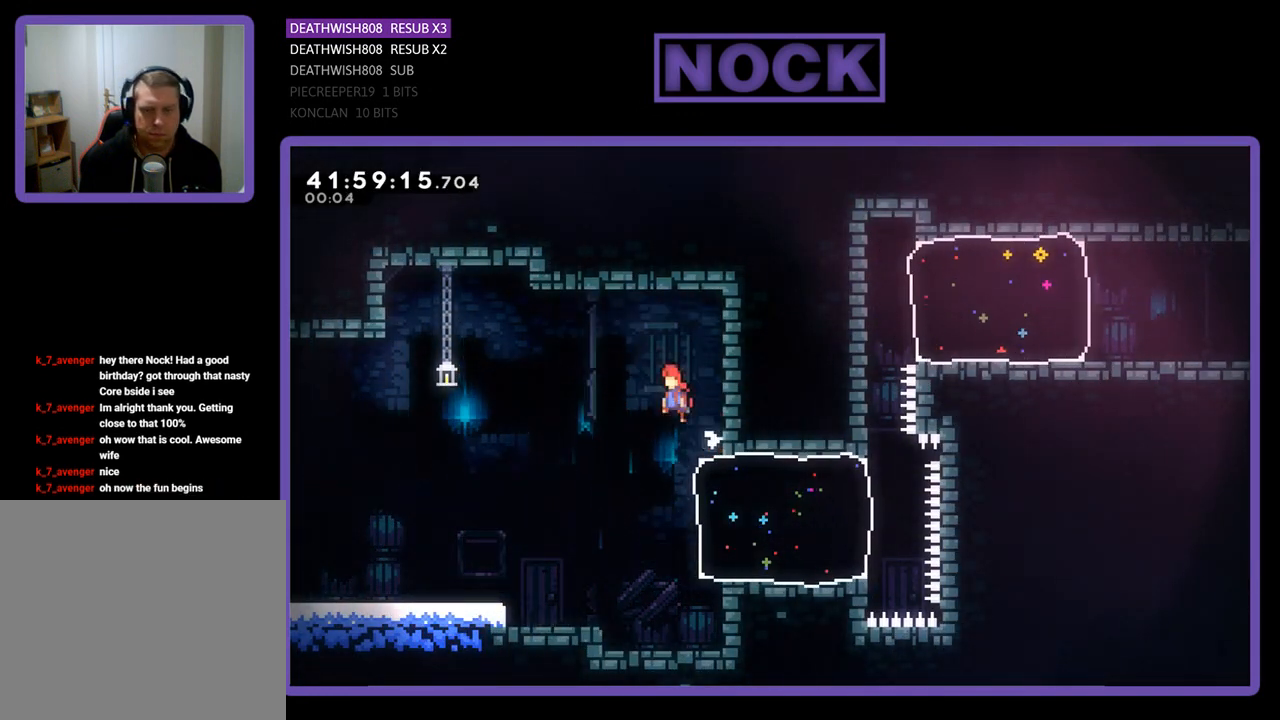
{"buttons": ["CIRCLE", "R2", "DPAD_DOWN", "DPAD_RIGHT"], "left_stick": "center", "events": [[67, "DPAD_LEFT", "up"], [100, "CROSS", "up"], [200, "DPAD_RIGHT", "down"], [267, "DPAD_DOWN", "down"], [333, "CIRCLE", "down"]]}
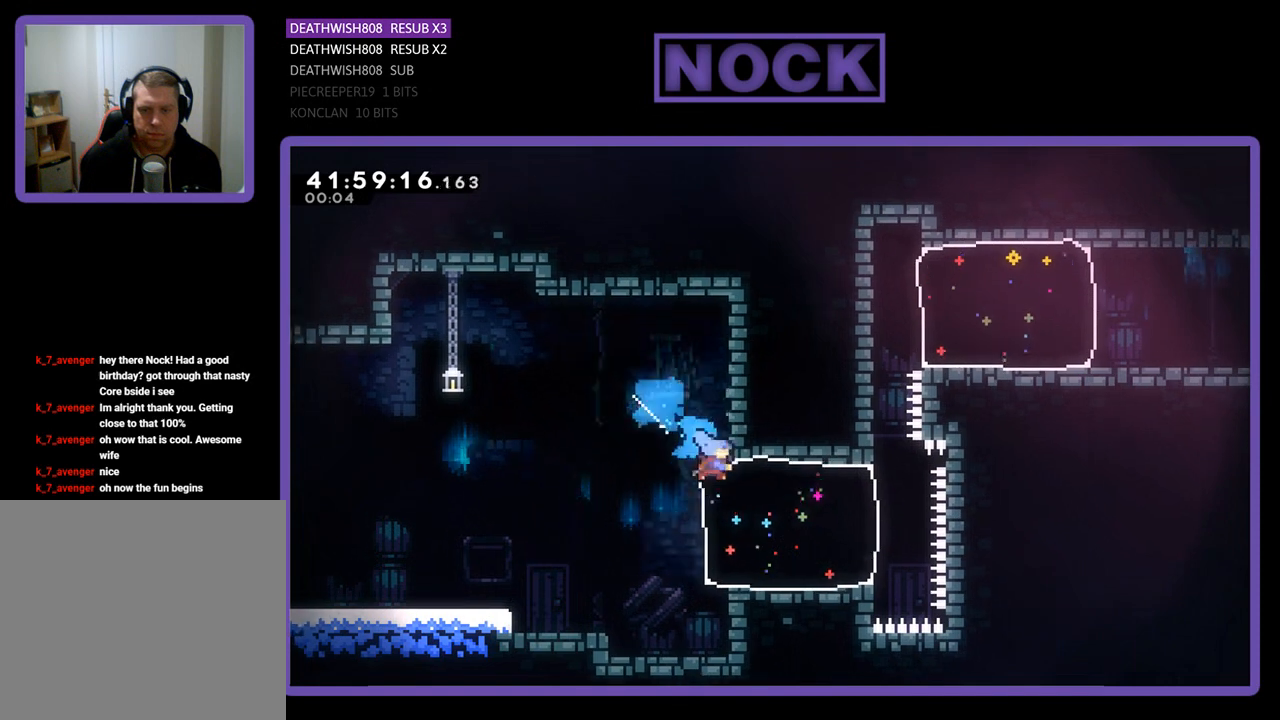
{"buttons": ["CROSS", "R2", "DPAD_UP", "DPAD_LEFT"], "left_stick": "center", "events": [[33, "CIRCLE", "up"], [100, "DPAD_DOWN", "up"], [233, "DPAD_RIGHT", "up"], [300, "DPAD_UP", "down"], [333, "DPAD_LEFT", "down"], [367, "CROSS", "down"]]}
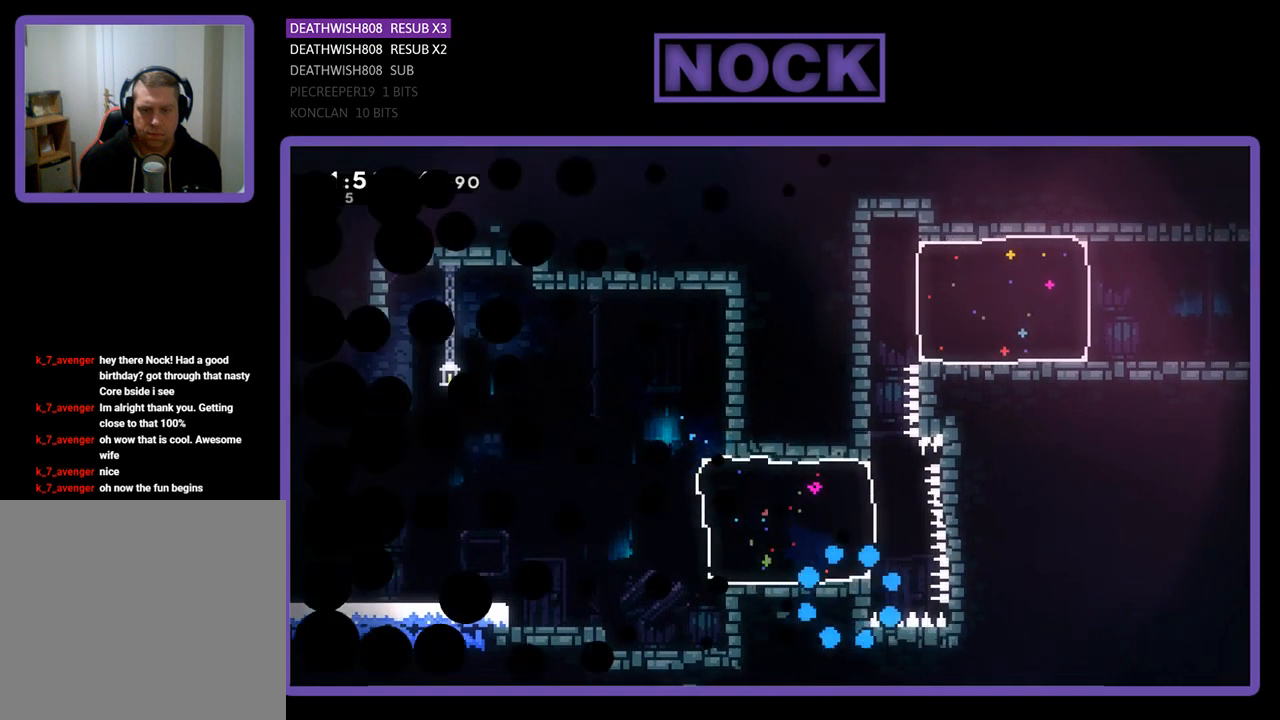
{"buttons": [], "left_stick": "center", "events": [[233, "DPAD_LEFT", "up"], [233, "DPAD_UP", "up"], [300, "CROSS", "up"], [367, "R2", "up"]]}